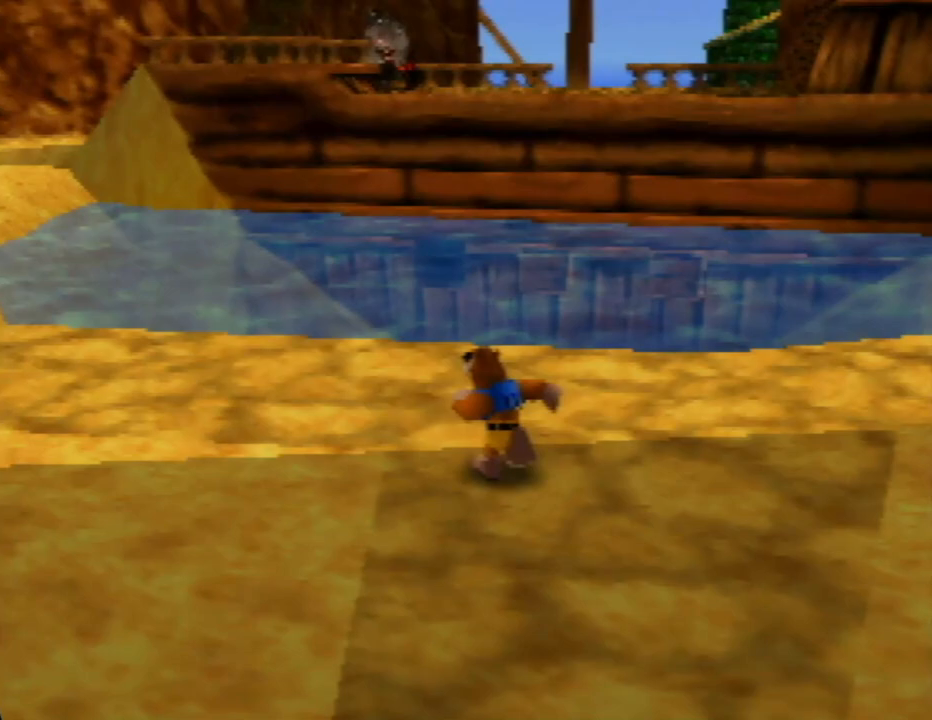
Gameplay with a controller (Nintendo layout); each line is a JSON object with the inputs held at the frame after it. "events" lists button and stick changes between this image and that frame as [ms after this image, input, new state], when the widget could be followed in between. Not read: L1 L3 R1 R3.
{"buttons": [], "left_stick": "up-left", "events": []}
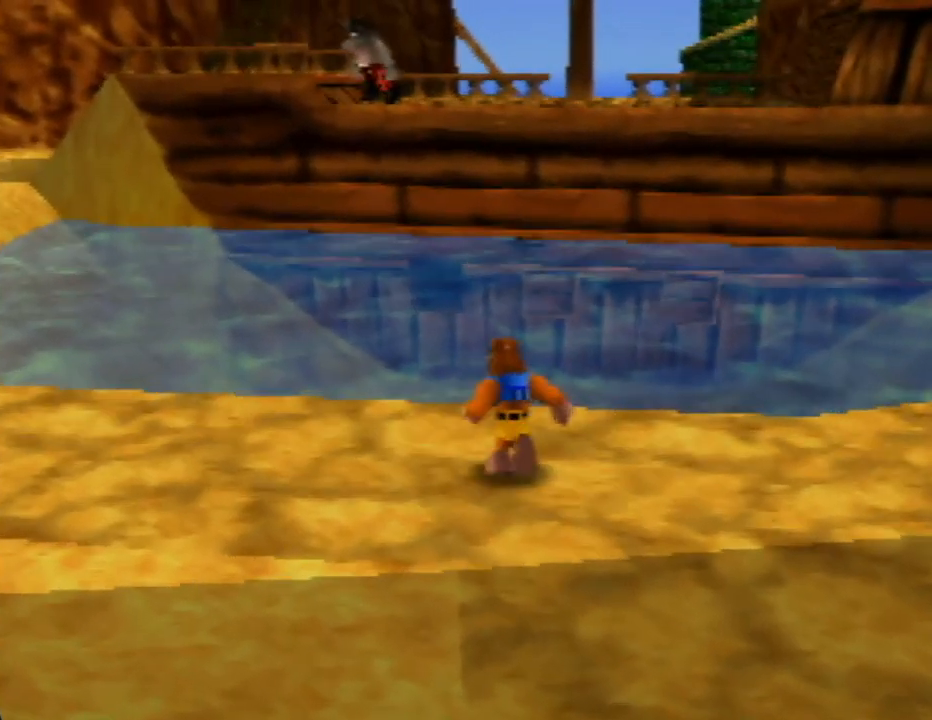
{"buttons": [], "left_stick": "up", "events": [[250, "left_stick", "up"]]}
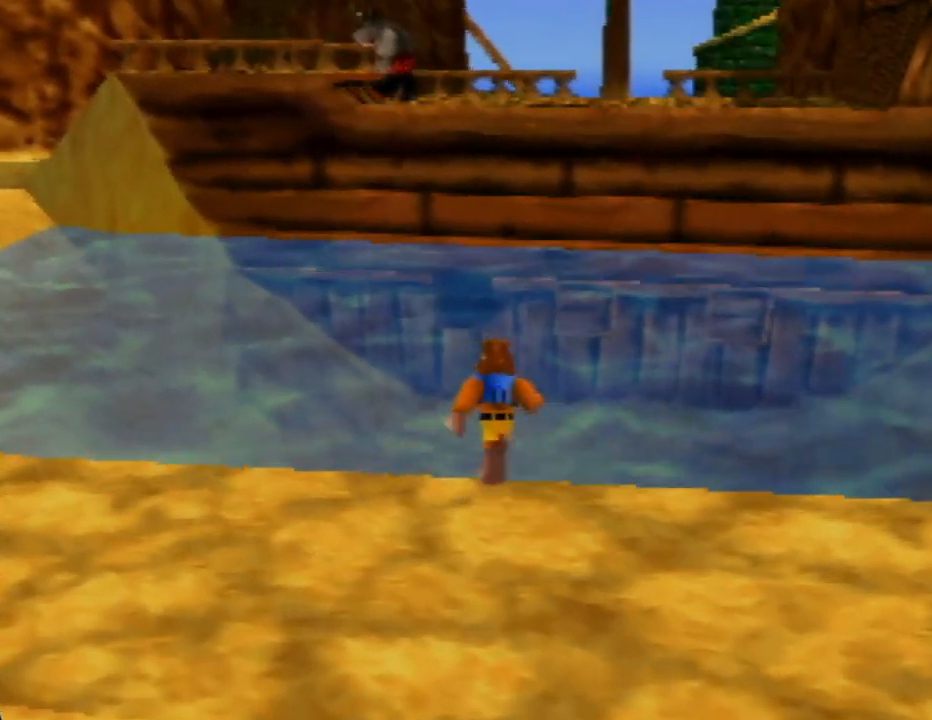
{"buttons": [], "left_stick": "up", "events": [[250, "left_stick", "up-left"], [467, "left_stick", "up"]]}
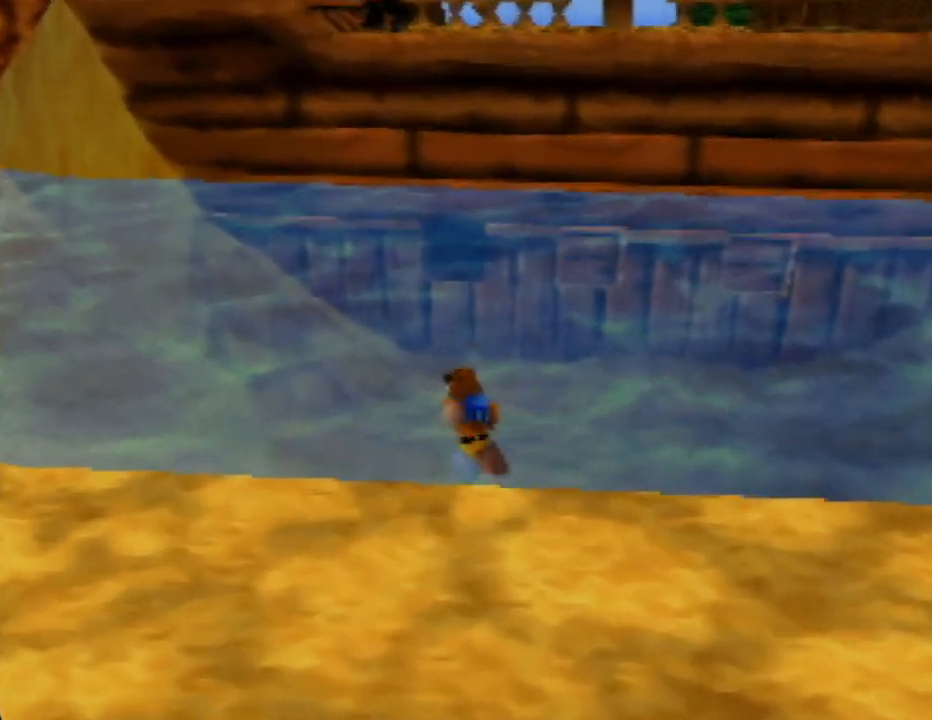
{"buttons": ["B"], "left_stick": "center", "events": [[400, "B", "down"], [500, "left_stick", "center"]]}
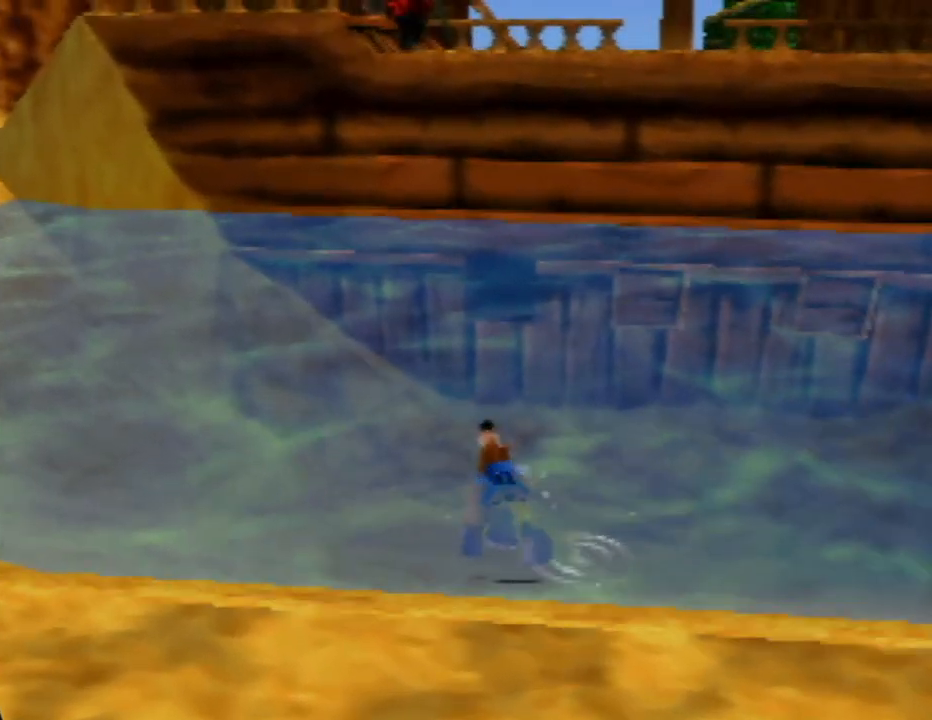
{"buttons": [], "left_stick": "center", "events": [[67, "B", "up"], [167, "B", "down"], [317, "B", "up"], [383, "B", "down"], [500, "B", "up"]]}
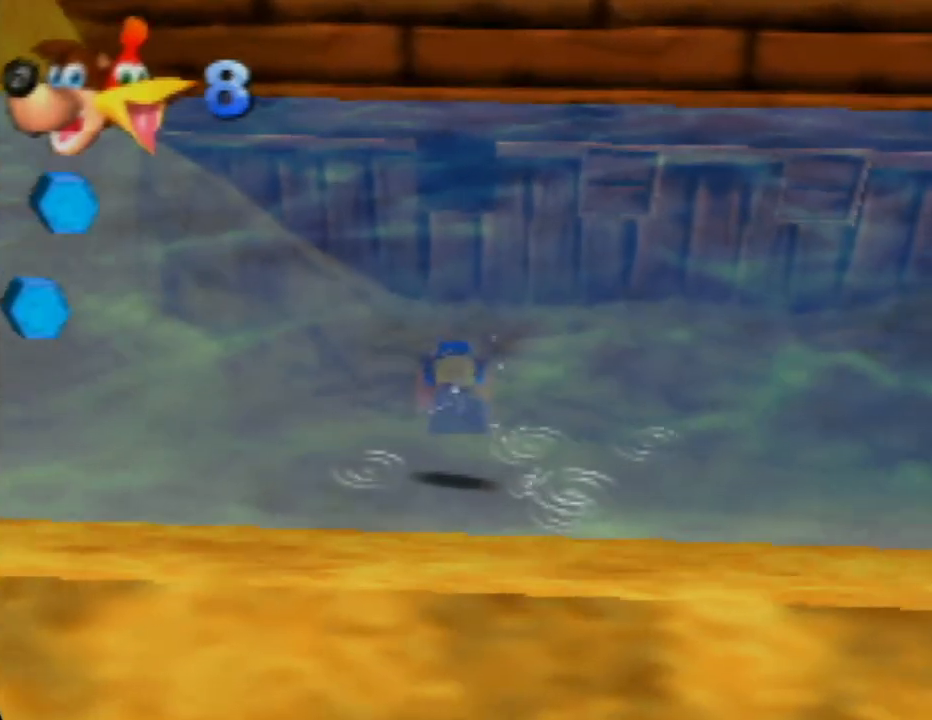
{"buttons": ["B"], "left_stick": "down-right", "events": [[33, "left_stick", "up"], [267, "B", "down"], [283, "left_stick", "center"], [383, "B", "up"], [383, "left_stick", "down-right"], [500, "B", "down"]]}
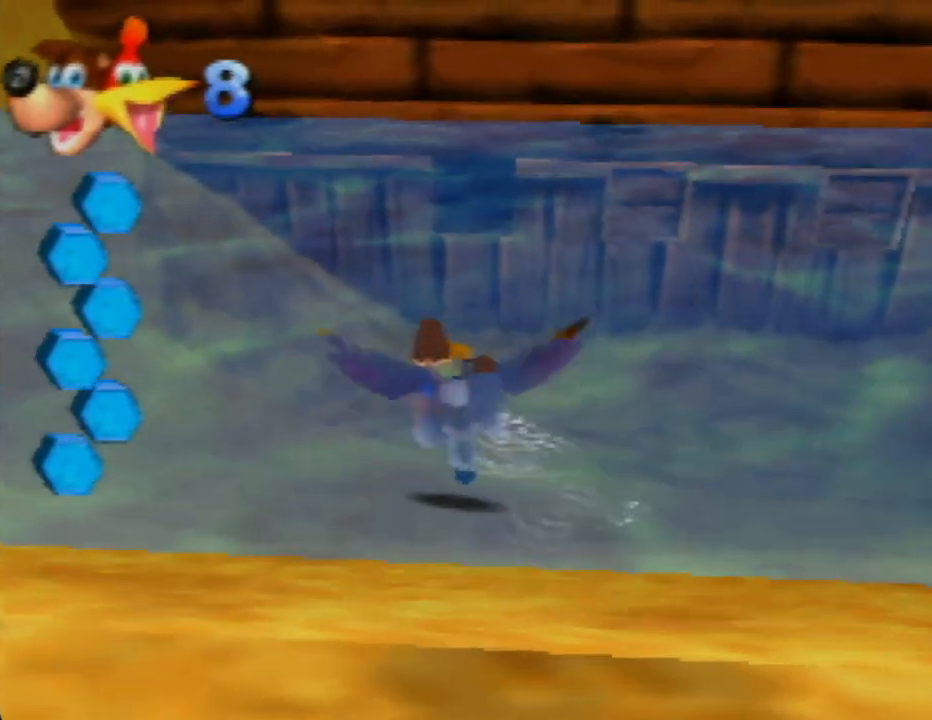
{"buttons": [], "left_stick": "down", "events": [[17, "left_stick", "down"], [100, "B", "up"], [200, "B", "down"], [317, "B", "up"], [400, "B", "down"], [483, "B", "up"]]}
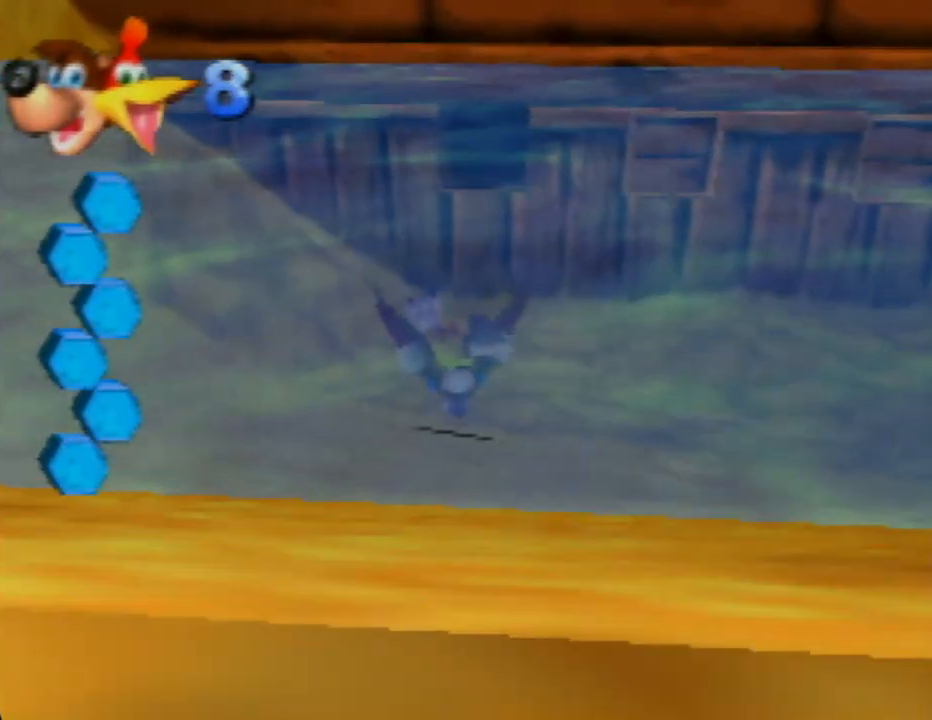
{"buttons": ["B"], "left_stick": "down", "events": [[100, "B", "down"], [183, "B", "up"], [300, "B", "down"], [367, "B", "up"], [483, "B", "down"]]}
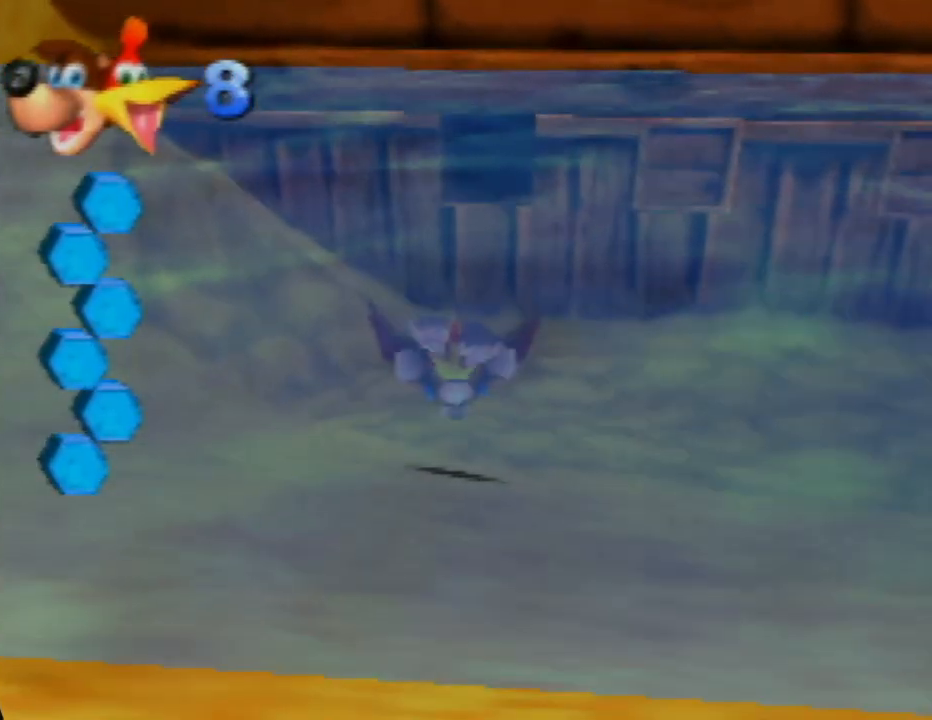
{"buttons": [], "left_stick": "center", "events": [[33, "B", "up"], [150, "B", "down"], [267, "B", "up"], [333, "B", "down"], [467, "B", "up"], [483, "left_stick", "center"]]}
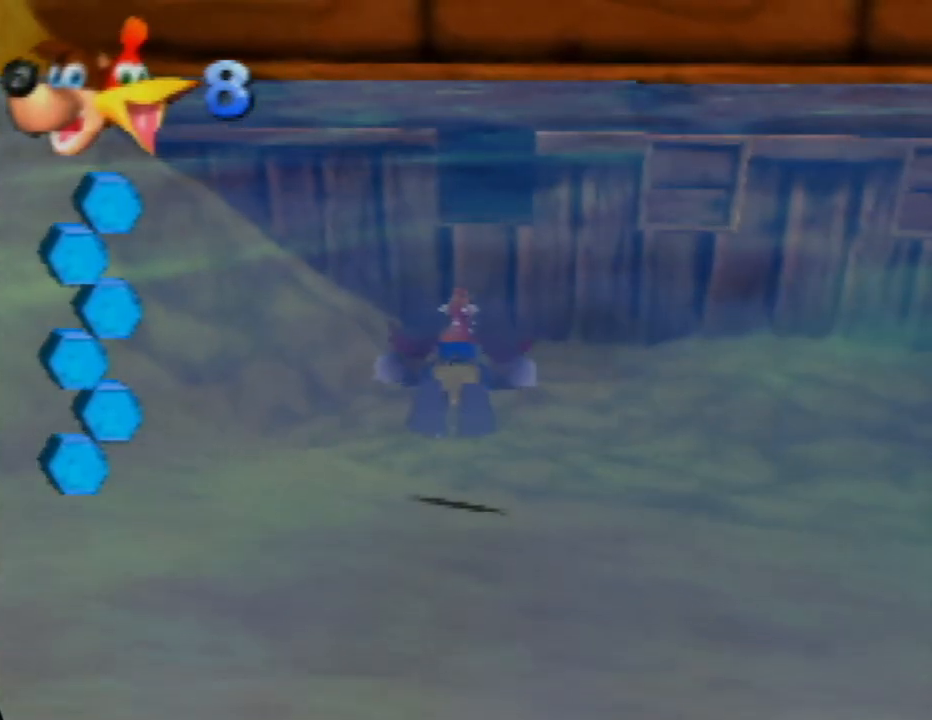
{"buttons": [], "left_stick": "center", "events": [[50, "B", "down"], [150, "B", "up"], [283, "B", "down"], [383, "B", "up"]]}
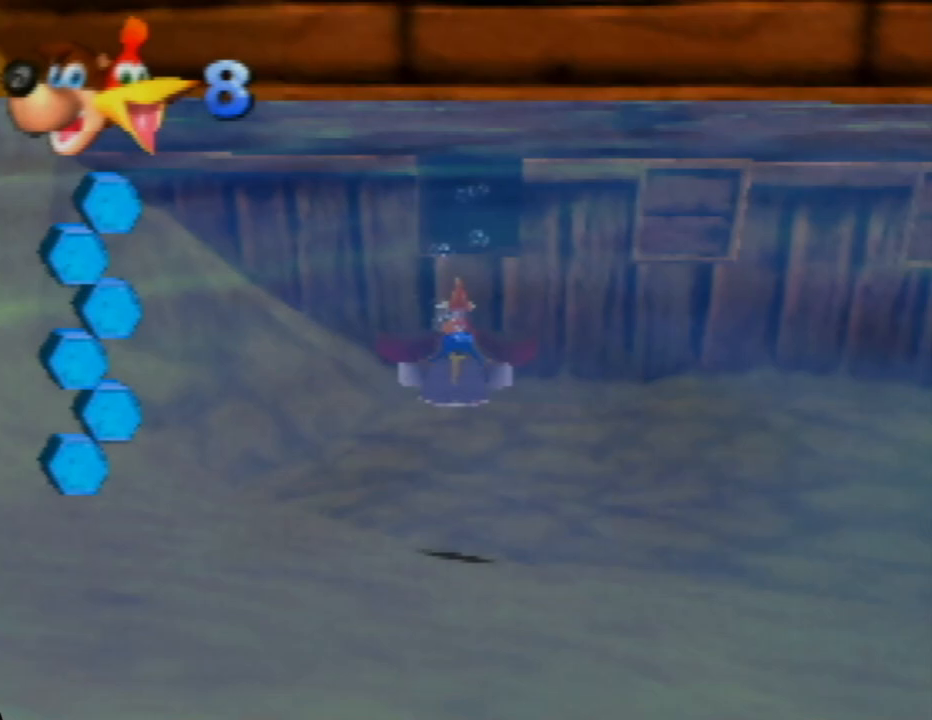
{"buttons": ["B"], "left_stick": "center", "events": [[17, "B", "down"], [100, "B", "up"], [167, "left_stick", "down"], [233, "B", "down"], [267, "left_stick", "down-left"], [300, "B", "up"], [400, "left_stick", "center"], [433, "B", "down"]]}
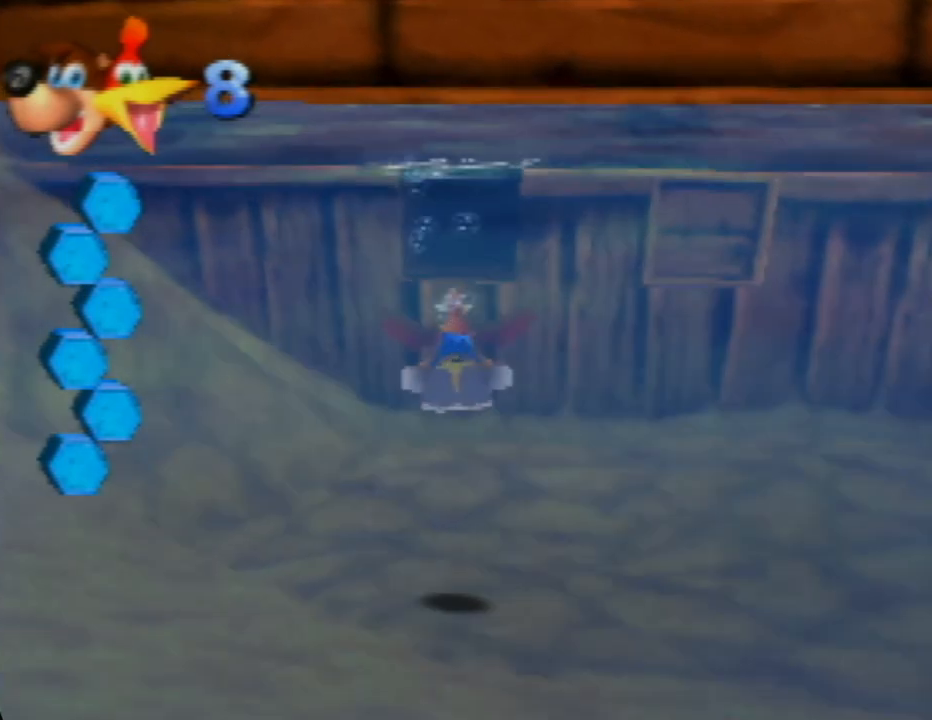
{"buttons": [], "left_stick": "center", "events": [[17, "B", "up"], [133, "B", "down"], [167, "left_stick", "down"], [250, "B", "up"], [367, "B", "down"], [400, "left_stick", "center"], [500, "B", "up"]]}
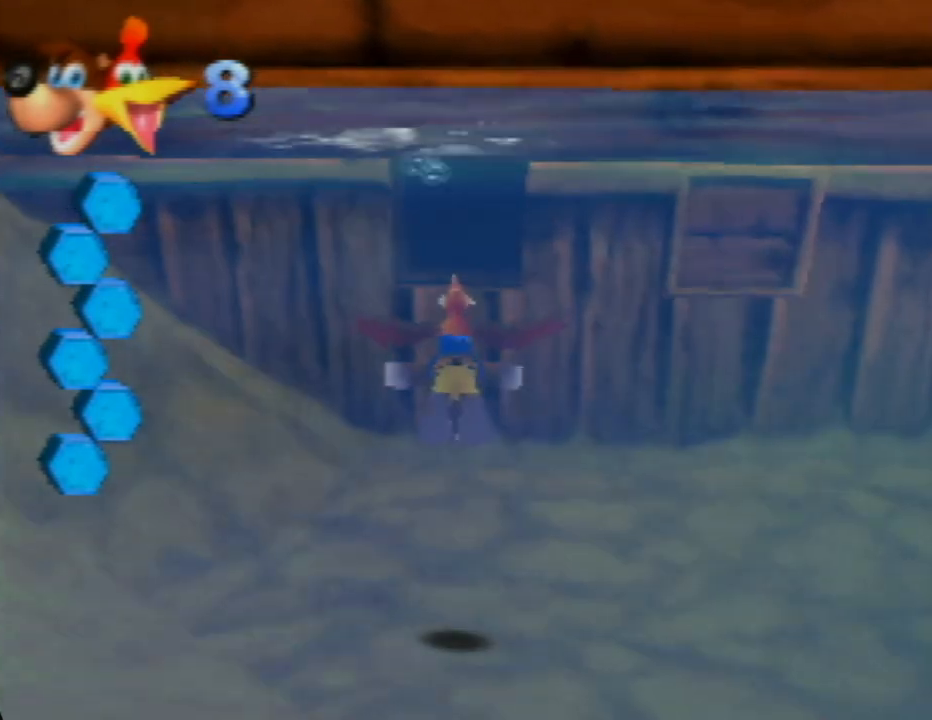
{"buttons": ["B"], "left_stick": "up", "events": [[17, "left_stick", "down"], [133, "B", "down"], [250, "B", "up"], [250, "left_stick", "center"], [367, "B", "down"], [450, "left_stick", "up"]]}
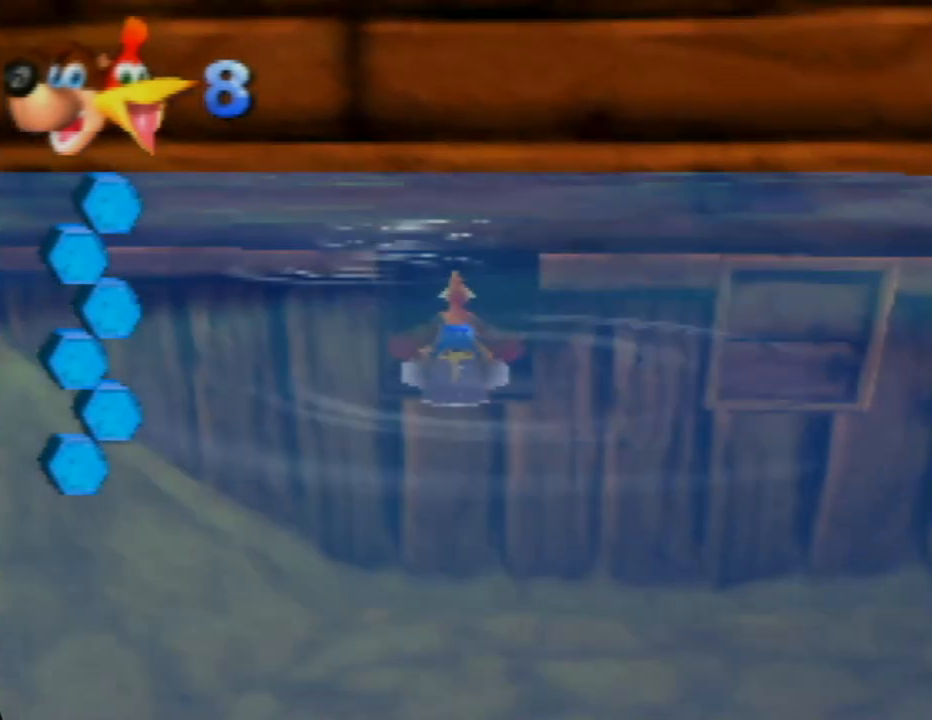
{"buttons": [], "left_stick": "up", "events": [[33, "B", "up"], [100, "B", "down"], [233, "left_stick", "center"], [250, "B", "up"], [300, "B", "down"], [450, "B", "up"], [500, "left_stick", "up"]]}
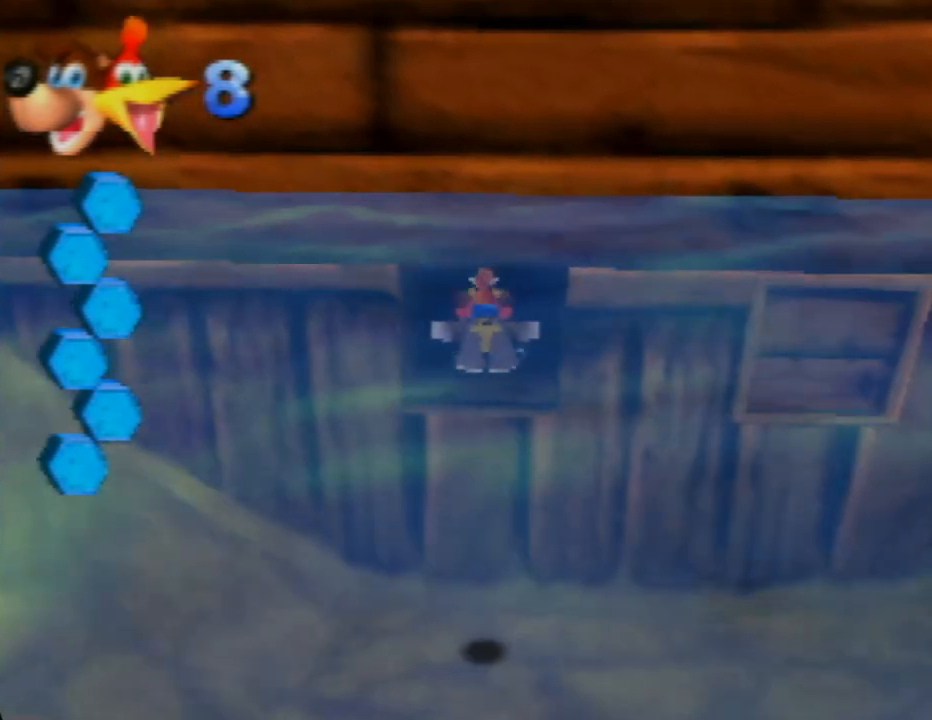
{"buttons": ["B"], "left_stick": "up", "events": [[33, "B", "down"], [133, "B", "up"], [250, "B", "down"], [250, "left_stick", "center"], [333, "B", "up"], [433, "B", "down"], [500, "left_stick", "up"]]}
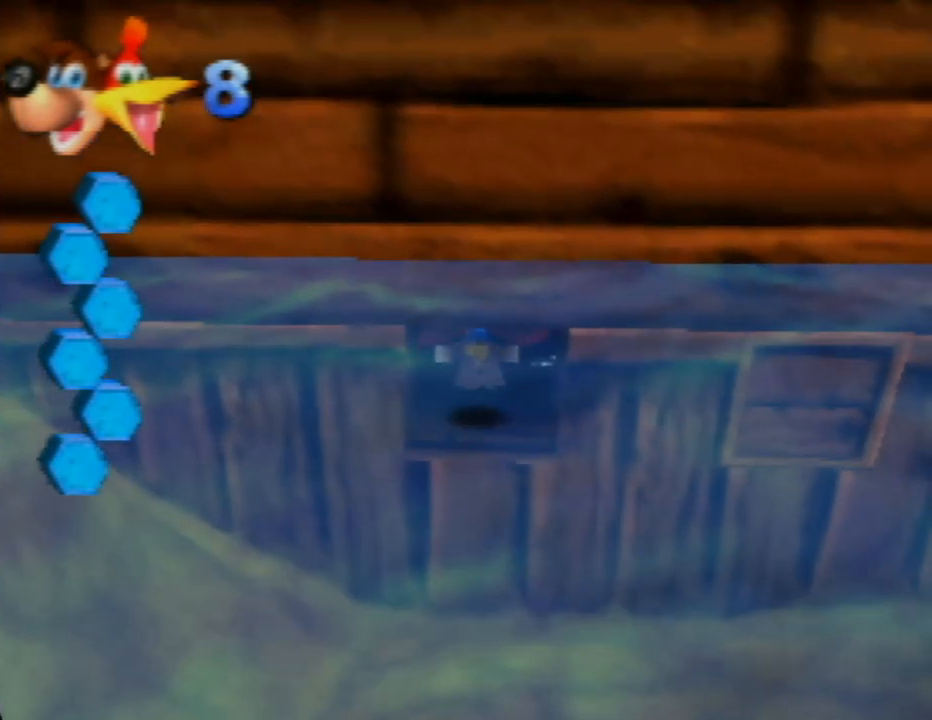
{"buttons": [], "left_stick": "center", "events": [[33, "B", "up"], [117, "B", "down"], [217, "left_stick", "center"], [233, "B", "up"], [317, "B", "down"], [450, "B", "up"]]}
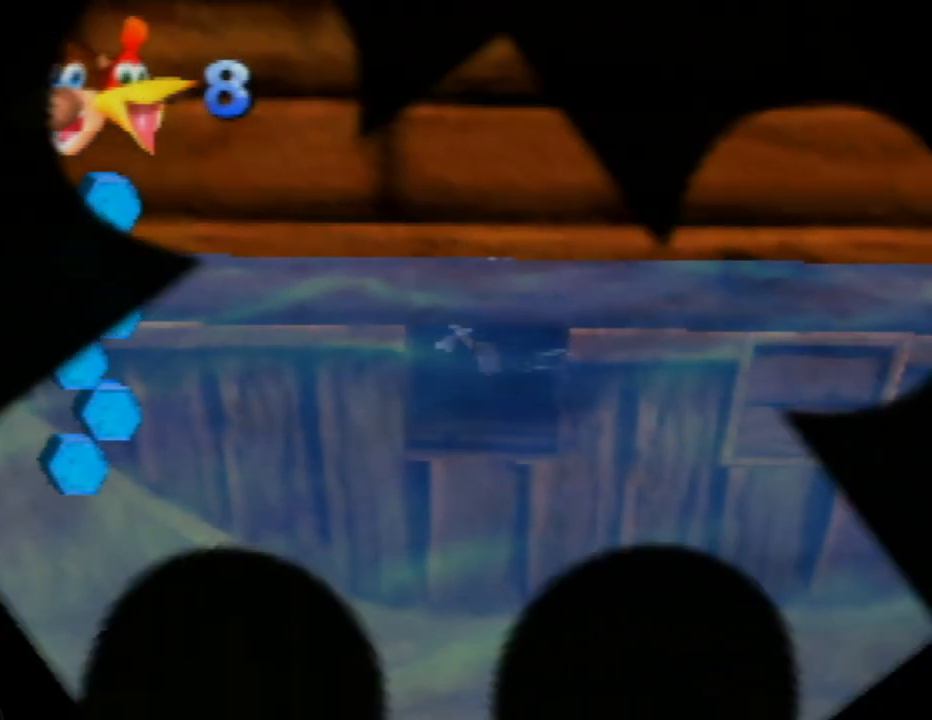
{"buttons": [], "left_stick": "center", "events": []}
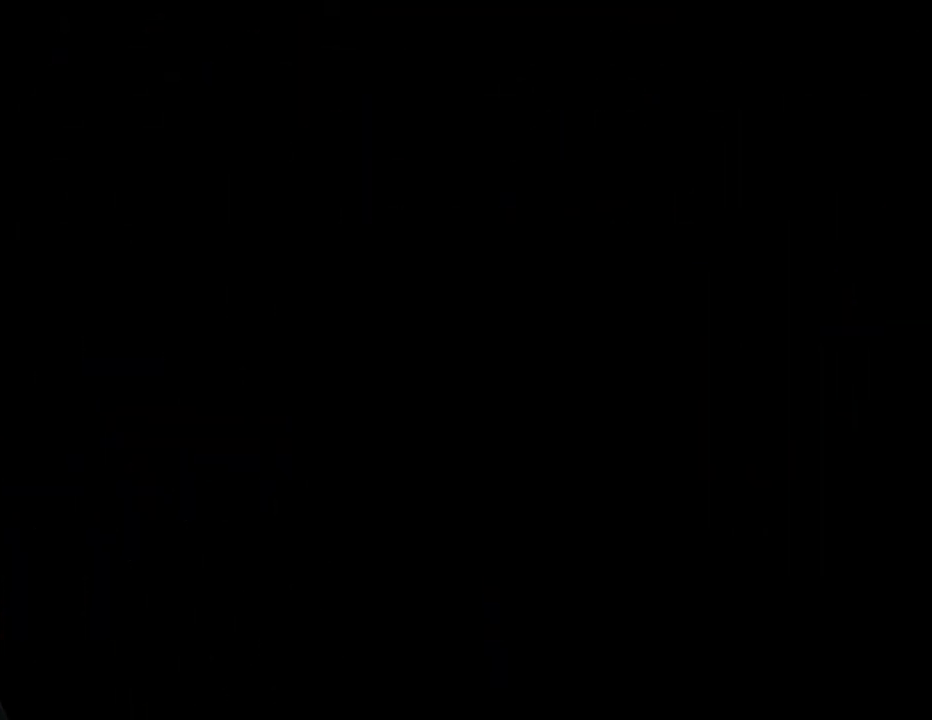
{"buttons": [], "left_stick": "center", "events": []}
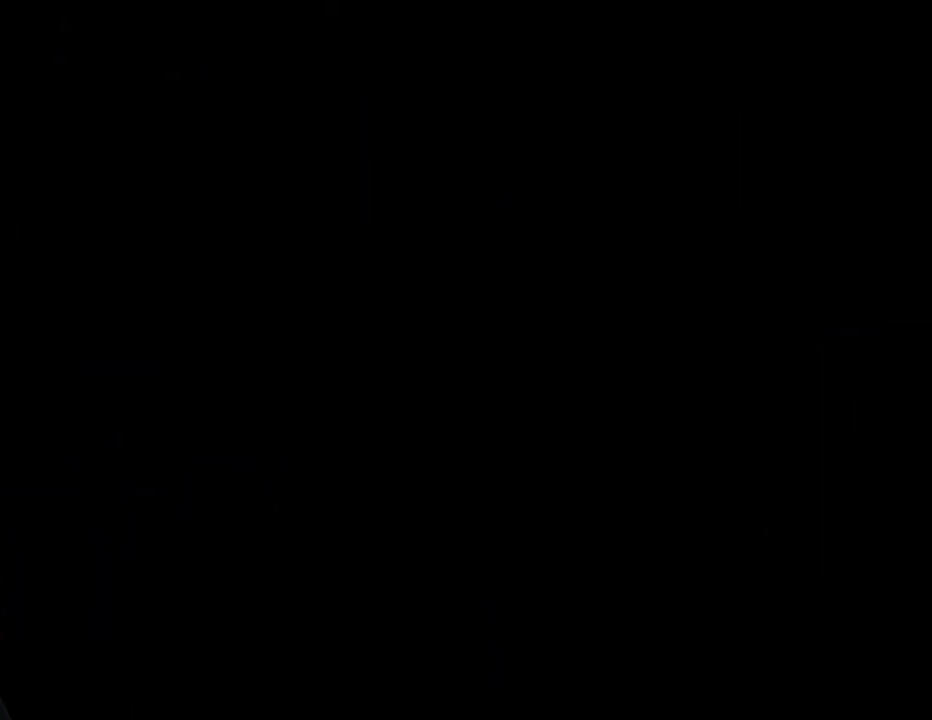
{"buttons": [], "left_stick": "center", "events": []}
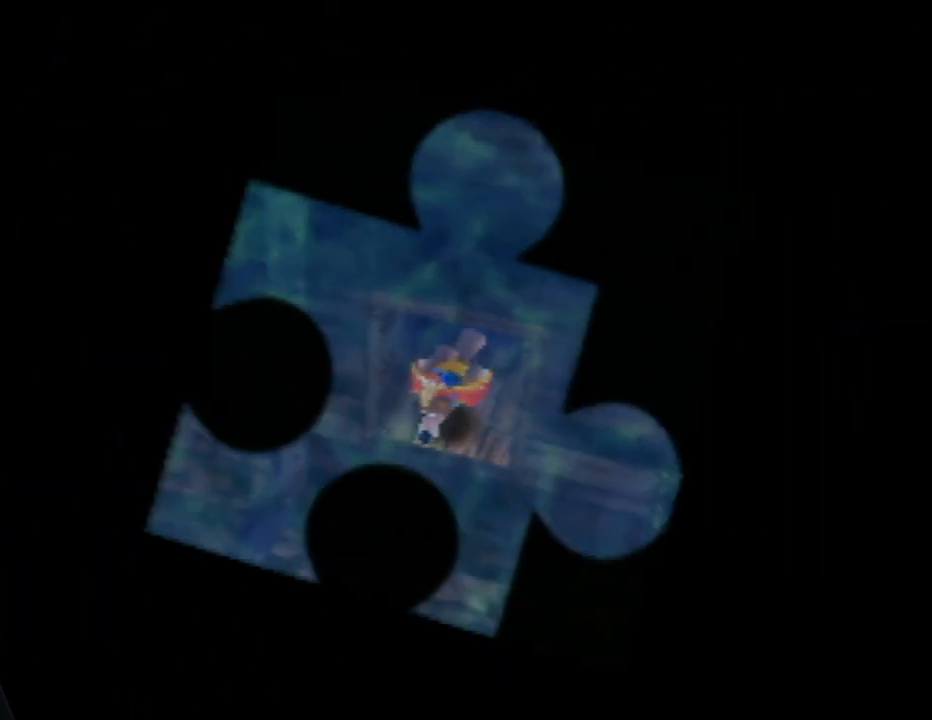
{"buttons": [], "left_stick": "center", "events": []}
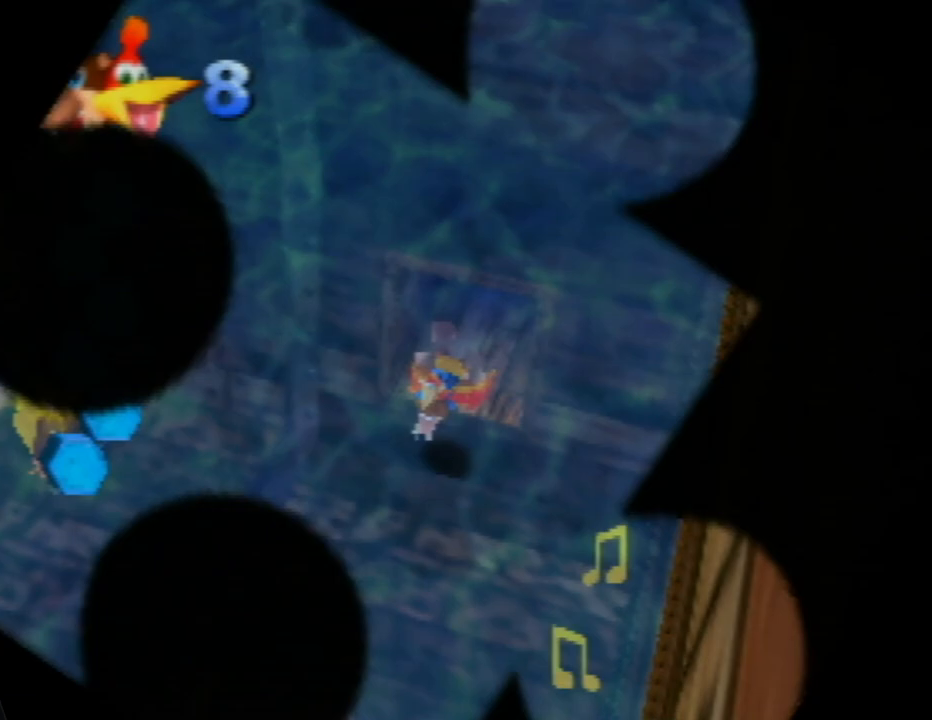
{"buttons": [], "left_stick": "up-left", "events": [[200, "left_stick", "up-left"]]}
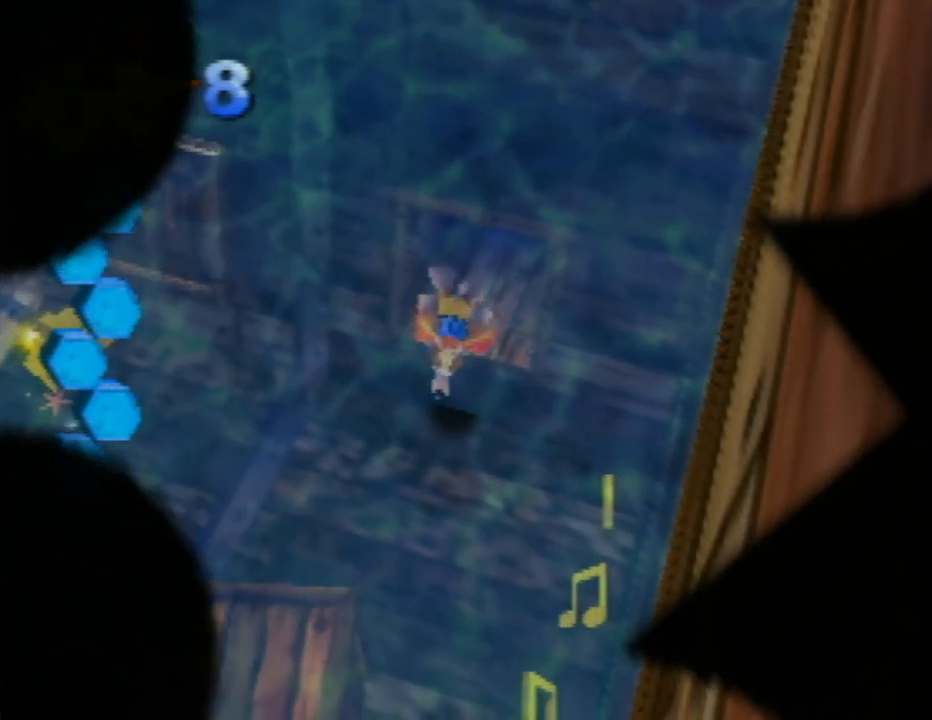
{"buttons": ["A"], "left_stick": "center", "events": [[150, "A", "down"], [317, "A", "up"], [367, "A", "down"], [367, "left_stick", "center"]]}
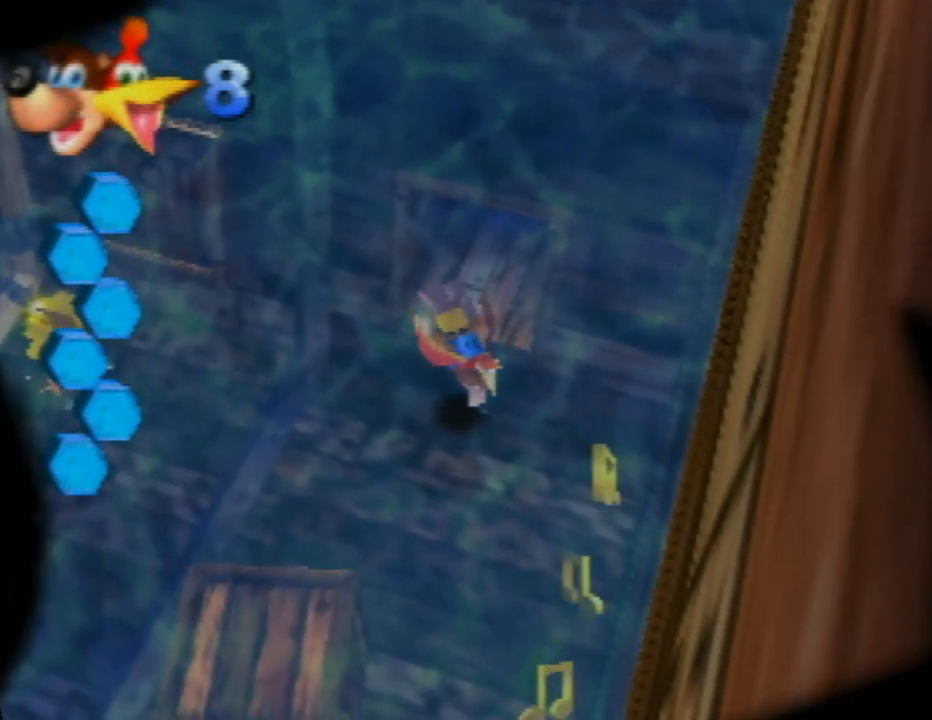
{"buttons": [], "left_stick": "up-left", "events": [[17, "A", "up"], [50, "left_stick", "up-left"], [83, "A", "down"], [217, "A", "up"], [300, "A", "down"], [433, "A", "up"]]}
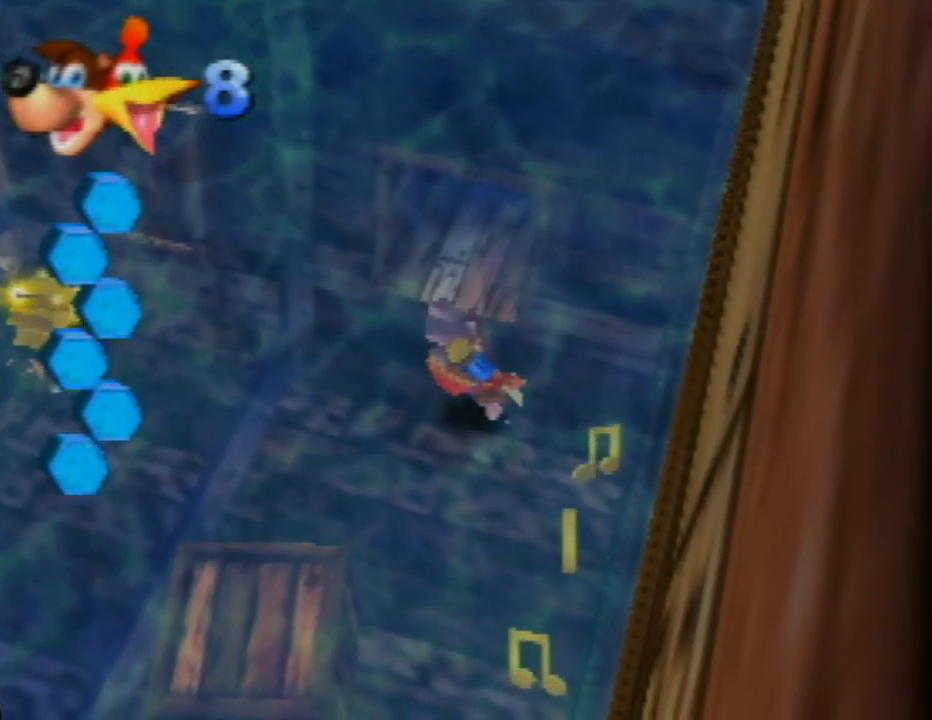
{"buttons": ["A"], "left_stick": "left", "events": [[17, "A", "down"], [183, "A", "up"], [217, "left_stick", "center"], [250, "A", "down"], [400, "A", "up"], [433, "left_stick", "left"], [500, "A", "down"]]}
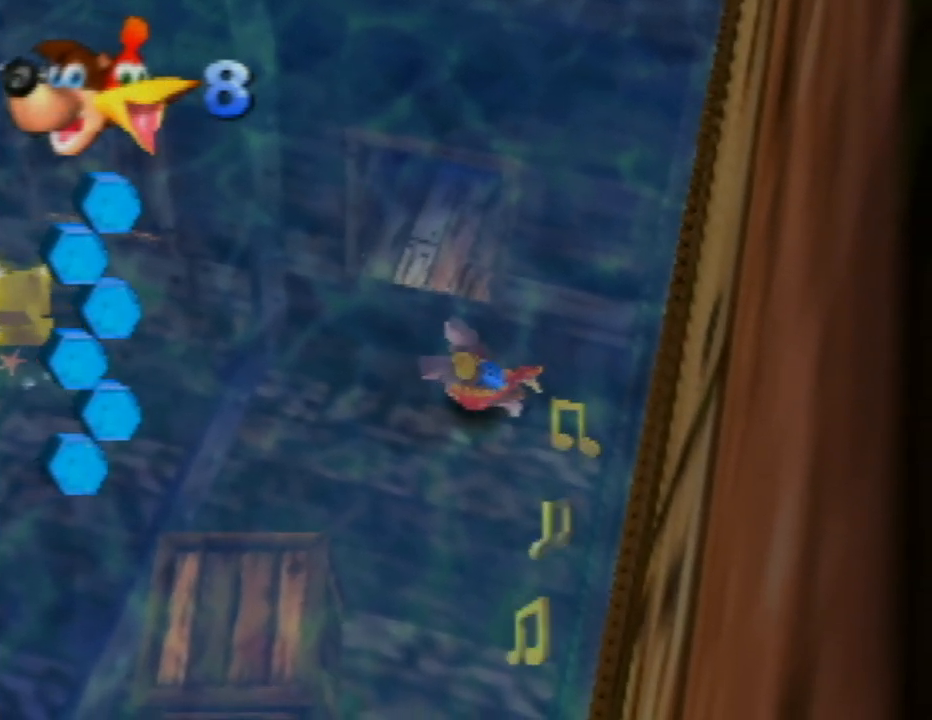
{"buttons": ["A"], "left_stick": "up-right", "events": [[100, "A", "up"], [200, "left_stick", "center"], [233, "A", "down"], [317, "left_stick", "up-right"], [367, "A", "up"], [450, "A", "down"]]}
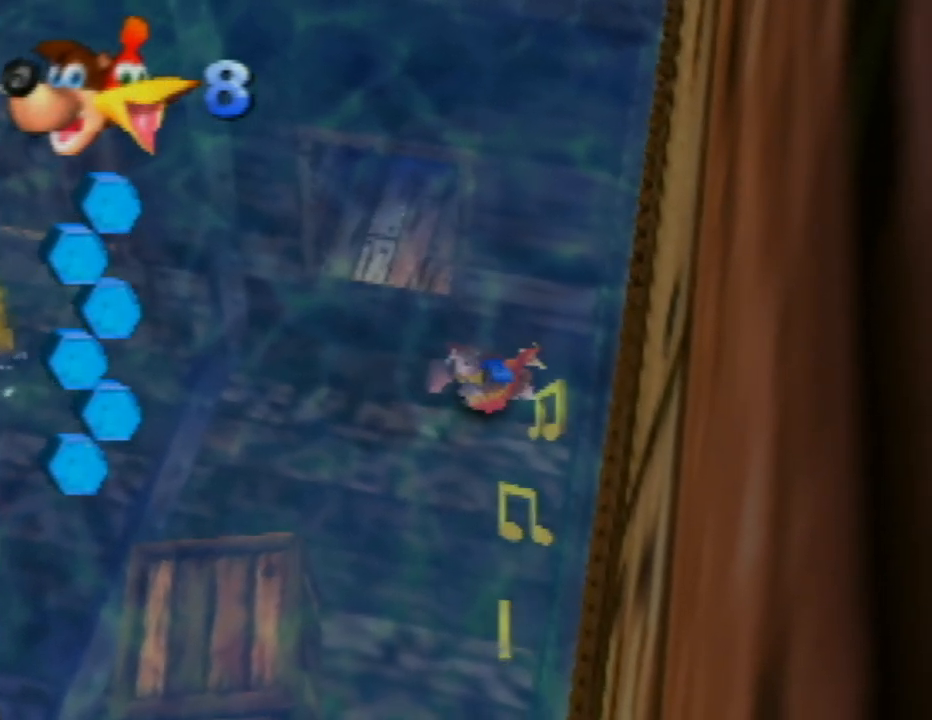
{"buttons": [], "left_stick": "up-right", "events": [[67, "A", "up"], [167, "A", "down"], [283, "A", "up"], [383, "A", "down"], [500, "A", "up"]]}
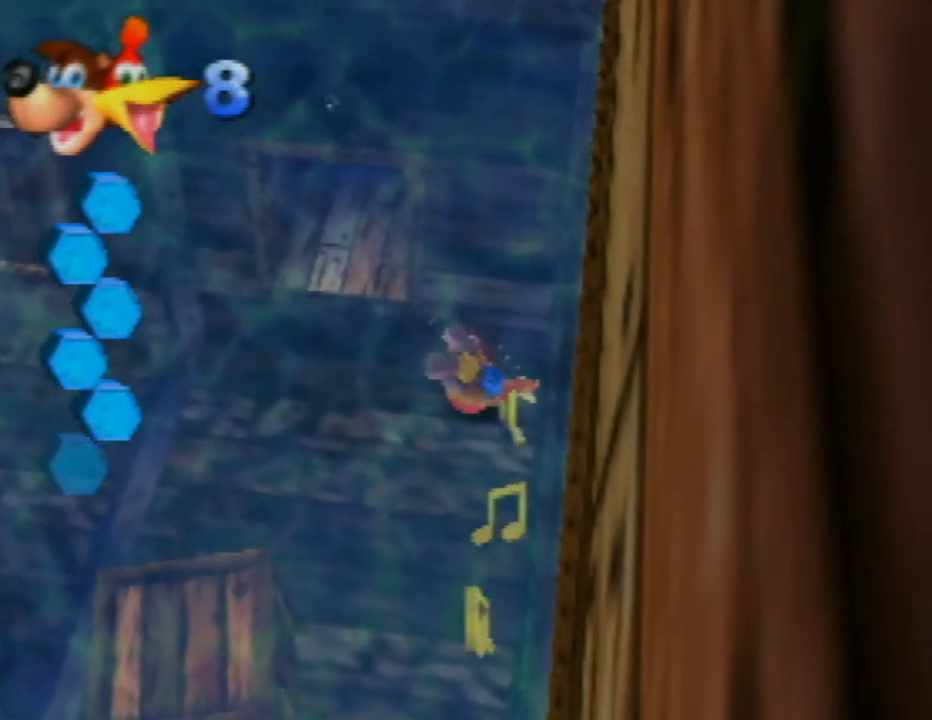
{"buttons": [], "left_stick": "up-right", "events": [[117, "A", "down"], [217, "A", "up"], [300, "A", "down"], [417, "A", "up"]]}
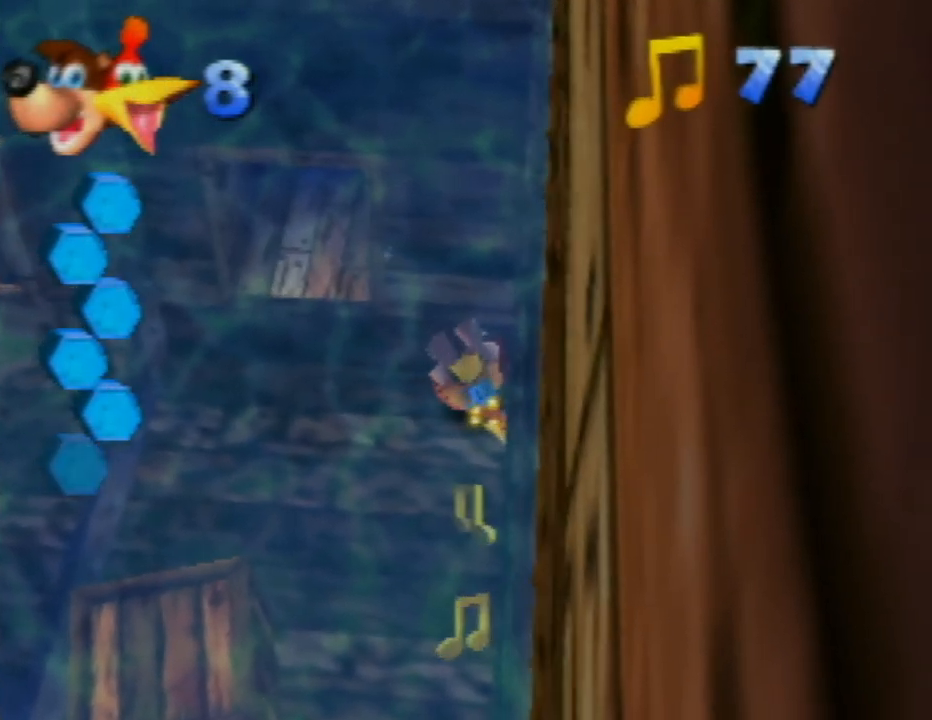
{"buttons": [], "left_stick": "center", "events": [[17, "A", "down"], [117, "A", "up"], [183, "A", "down"], [233, "left_stick", "center"], [317, "A", "up"], [383, "A", "down"], [500, "A", "up"]]}
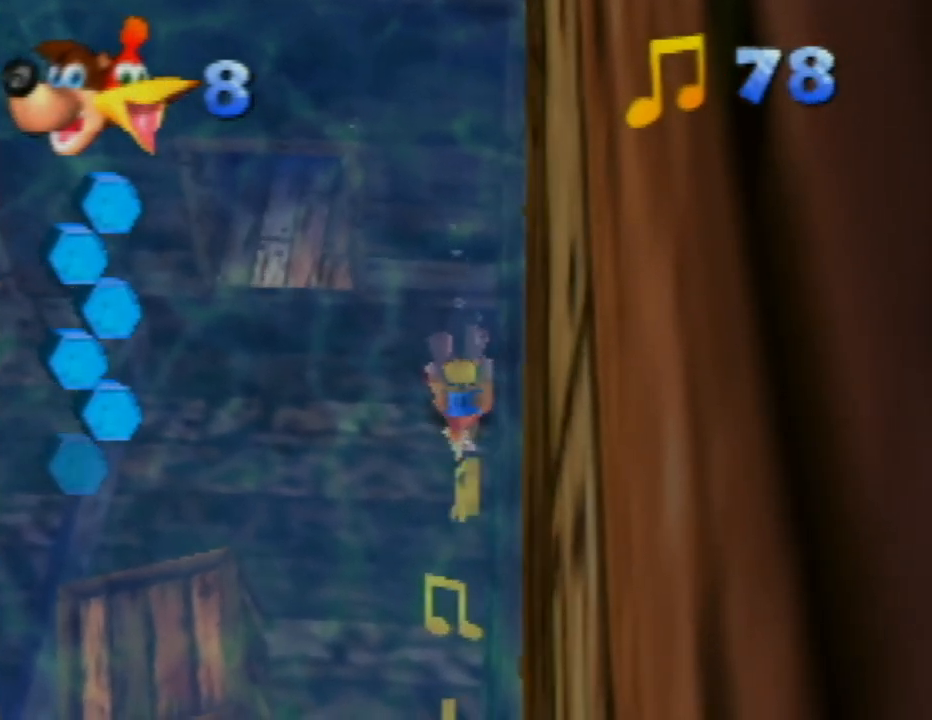
{"buttons": ["A"], "left_stick": "center", "events": [[83, "A", "down"], [200, "A", "up"], [283, "A", "down"], [383, "A", "up"], [483, "A", "down"]]}
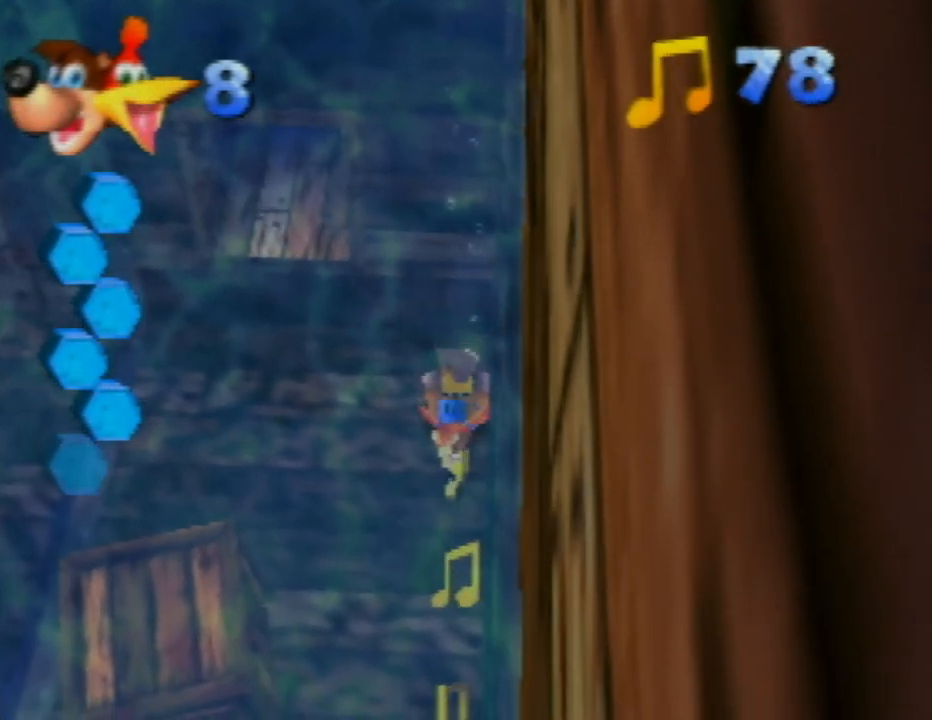
{"buttons": [], "left_stick": "center", "events": [[83, "A", "up"], [167, "A", "down"], [267, "A", "up"], [283, "left_stick", "left"], [367, "A", "down"], [400, "left_stick", "center"], [467, "A", "up"]]}